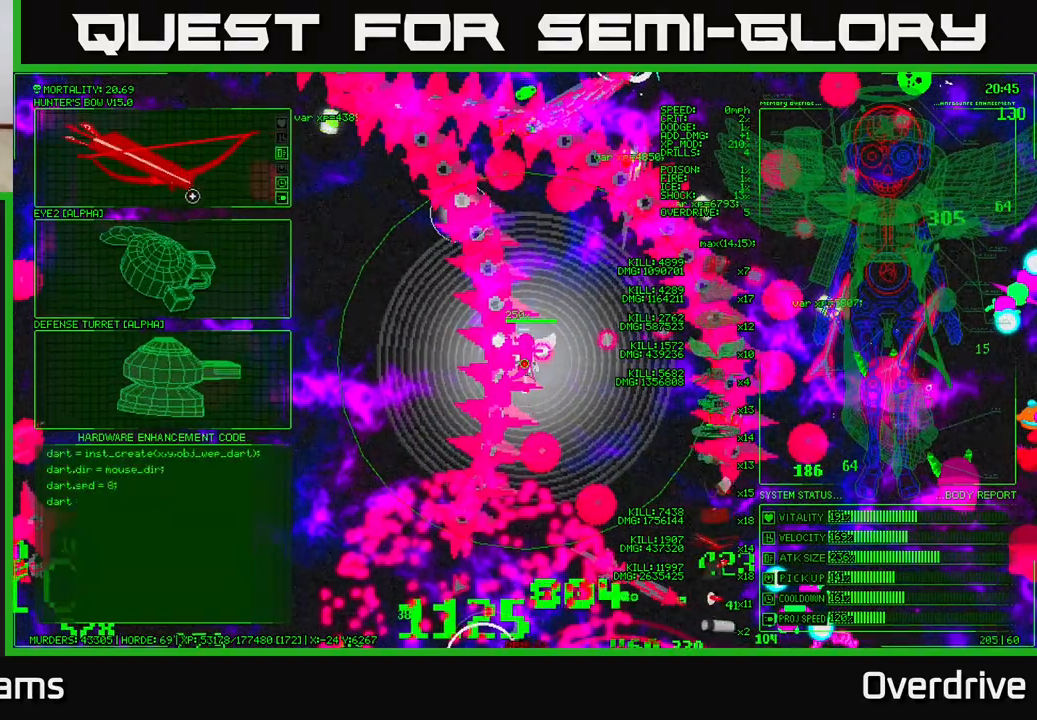
Gameplay with a controller (Xbox layout); each line is a JSON object with the inputs held at the frame after it. "events" lists button and stick changes between this image and that frame as [ms after this image, input, new state], when the widget could be followed in between.
{"buttons": [], "left_stick": "center", "right_stick": "center", "events": [[250, "left_stick", "center"]]}
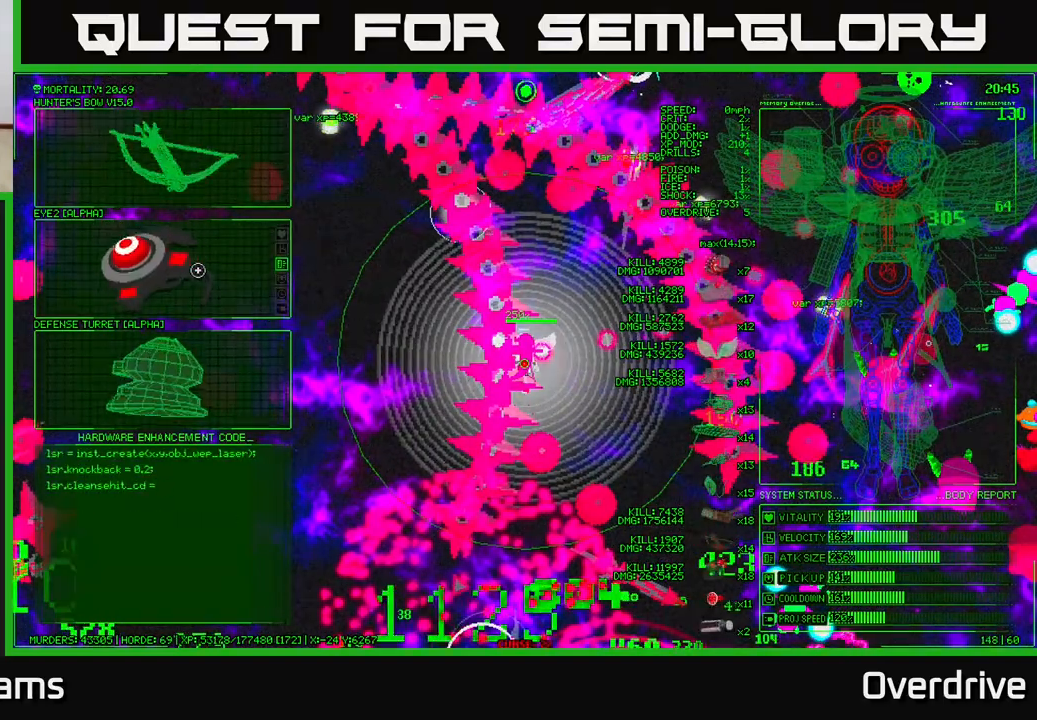
{"buttons": [], "left_stick": "up", "right_stick": "center", "events": [[367, "left_stick", "up"]]}
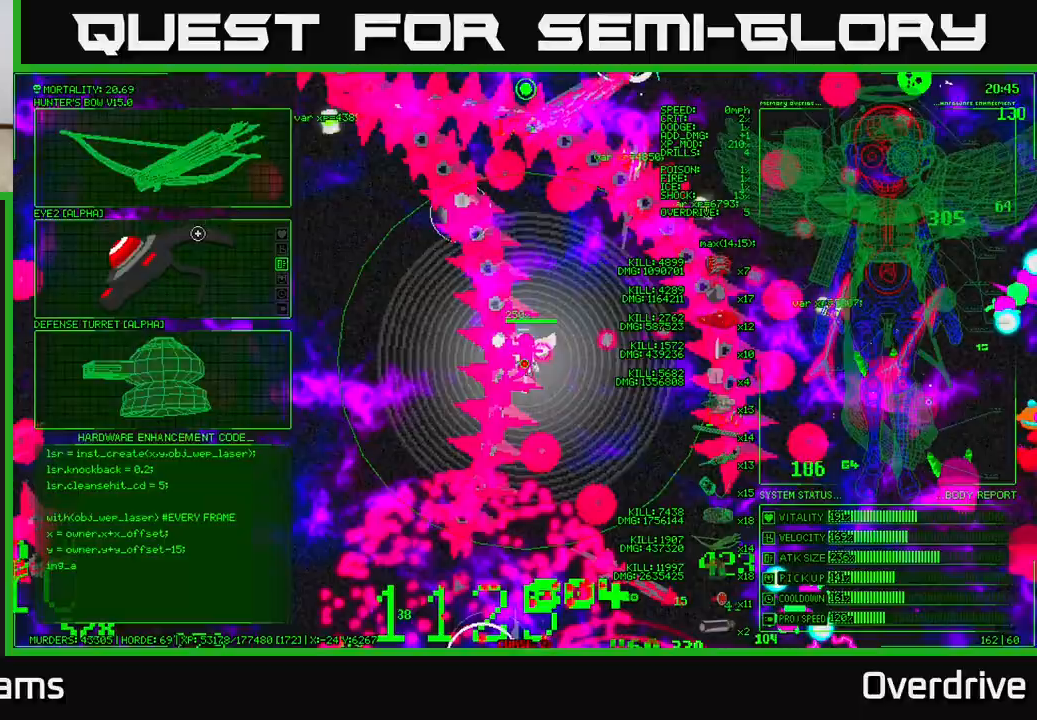
{"buttons": [], "left_stick": "down", "right_stick": "center", "events": [[217, "left_stick", "center"], [300, "left_stick", "down"]]}
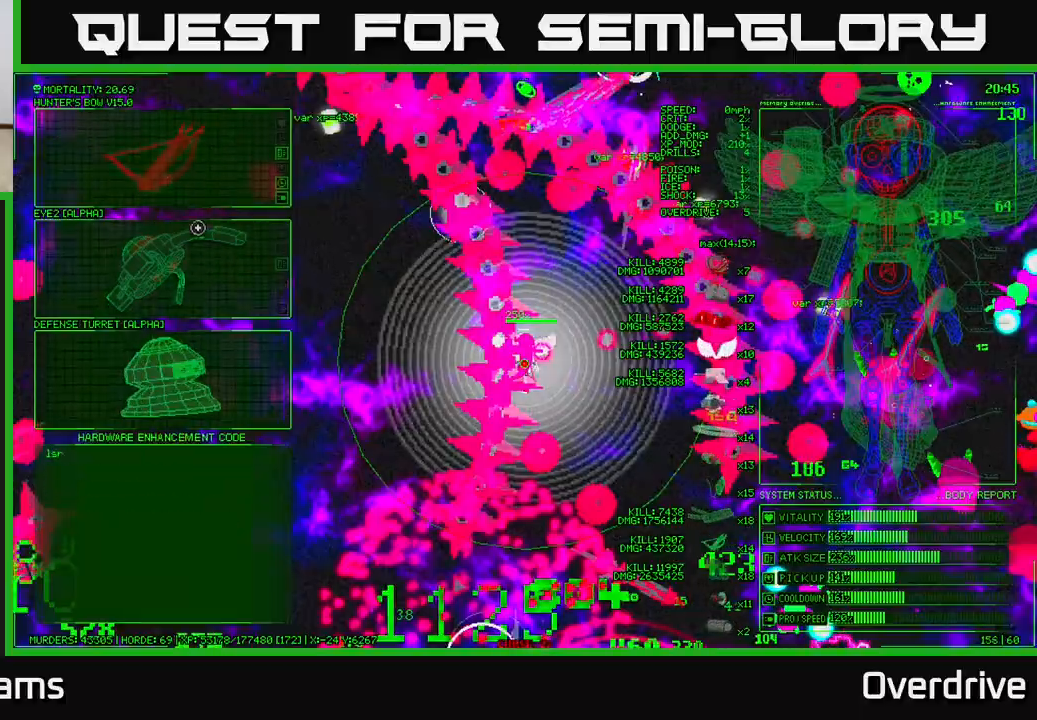
{"buttons": [], "left_stick": "center", "right_stick": "center", "events": [[367, "left_stick", "center"]]}
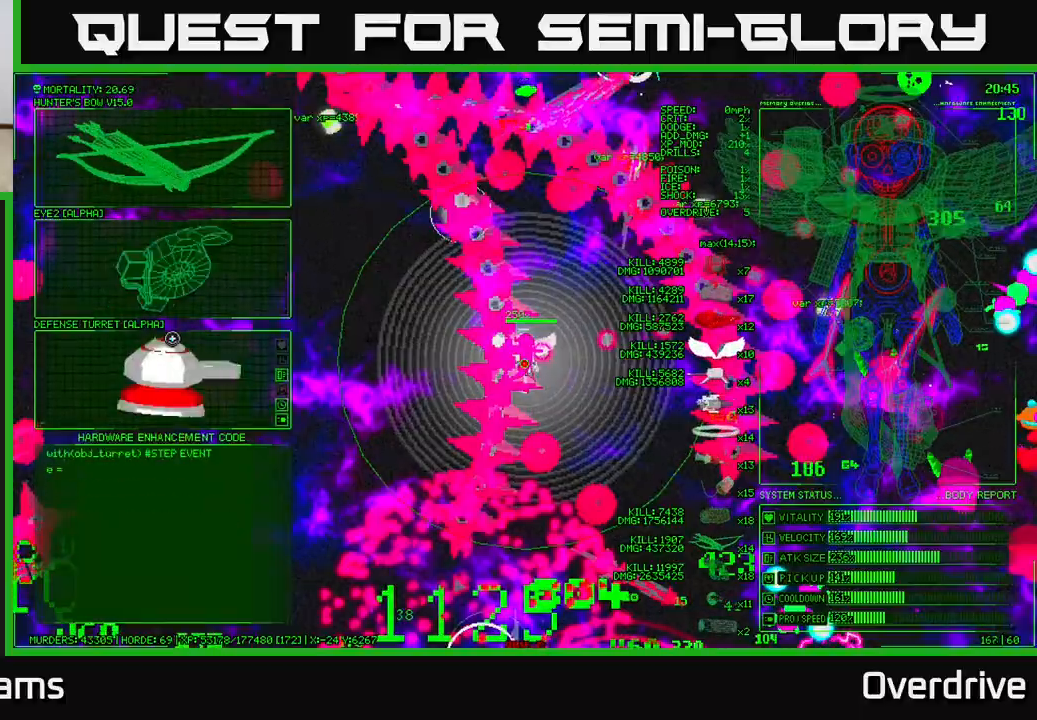
{"buttons": [], "left_stick": "up", "right_stick": "up", "events": [[133, "A", "down"], [217, "A", "up"], [383, "left_stick", "up"], [500, "right_stick", "up"]]}
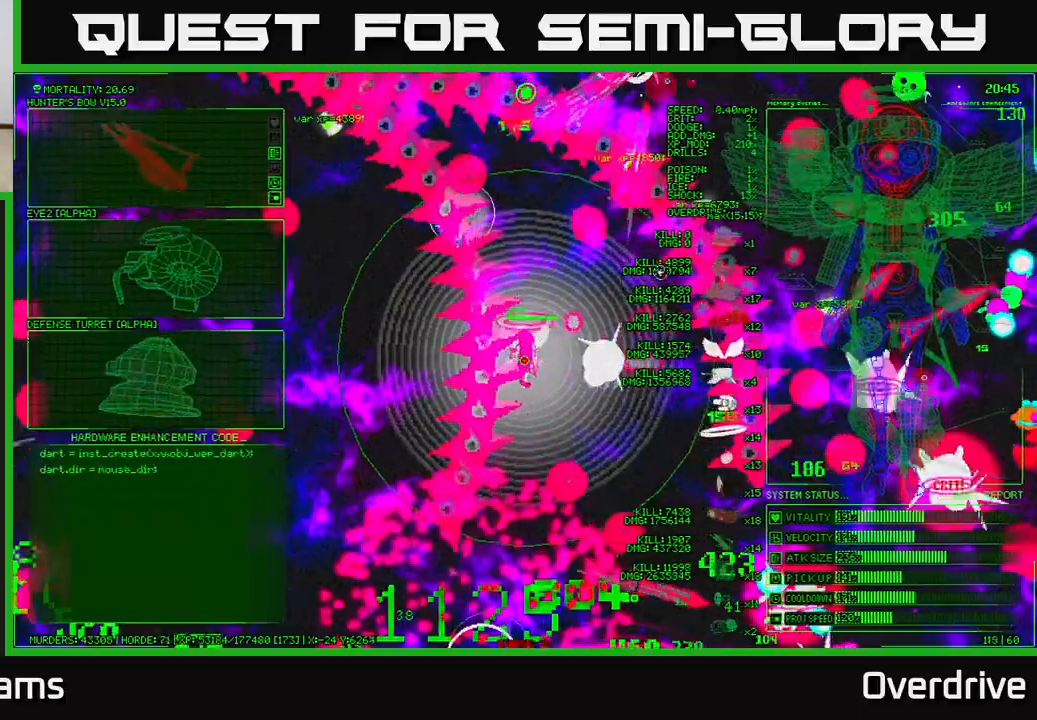
{"buttons": [], "left_stick": "up-left", "right_stick": "up", "events": [[250, "left_stick", "up-left"]]}
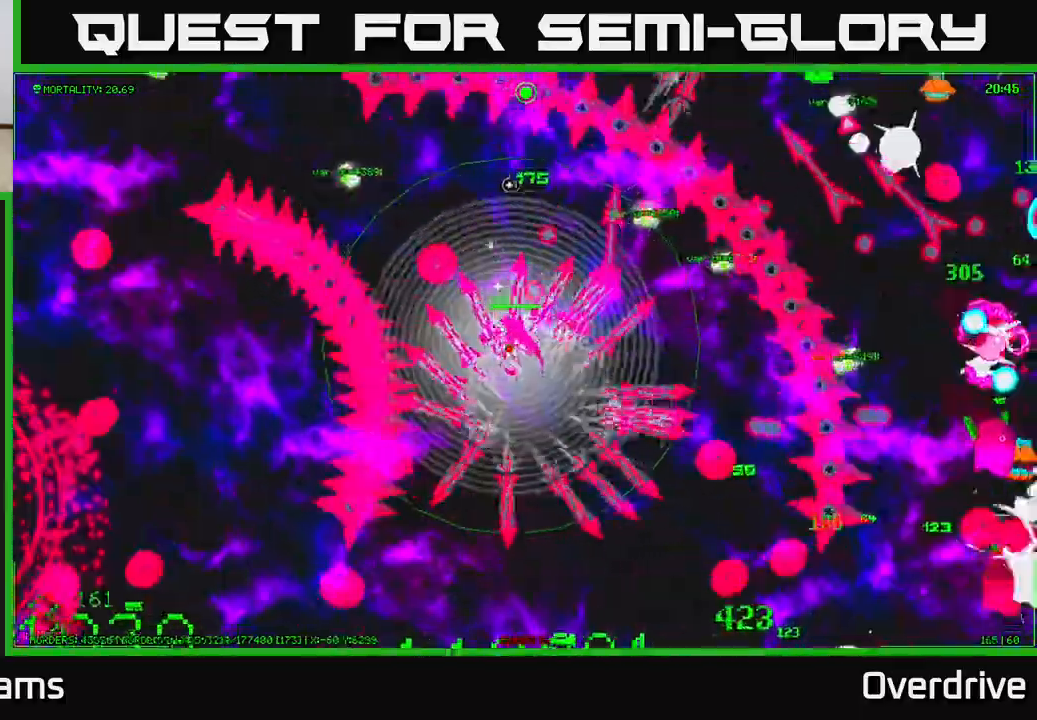
{"buttons": [], "left_stick": "up-left", "right_stick": "up", "events": []}
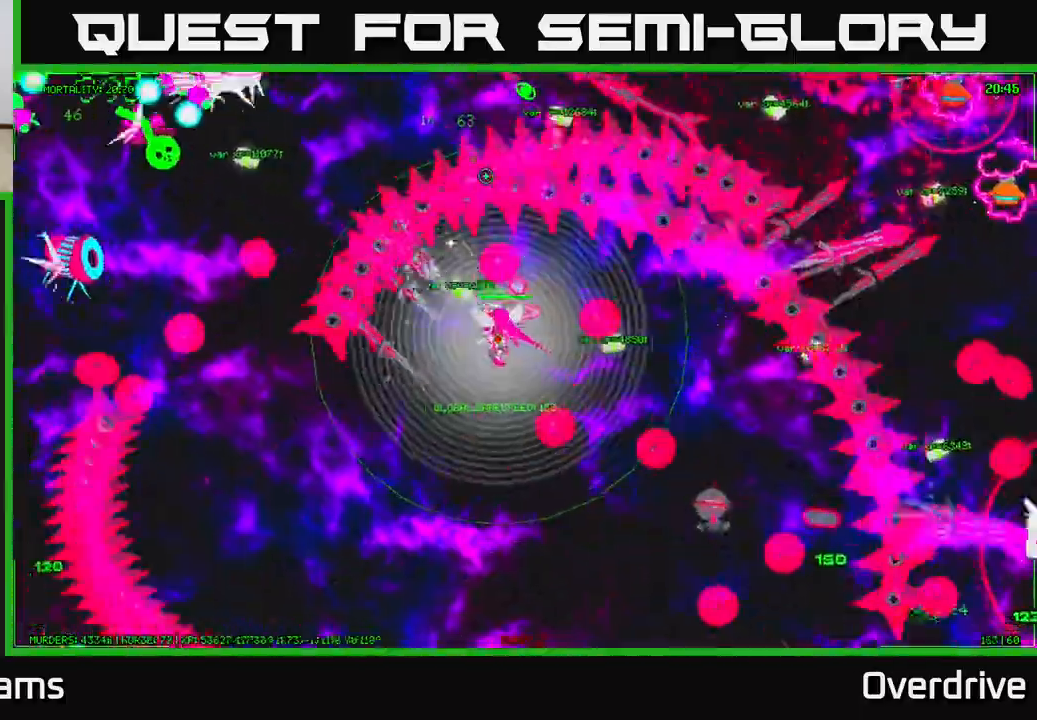
{"buttons": [], "left_stick": "left", "right_stick": "up", "events": [[333, "left_stick", "left"]]}
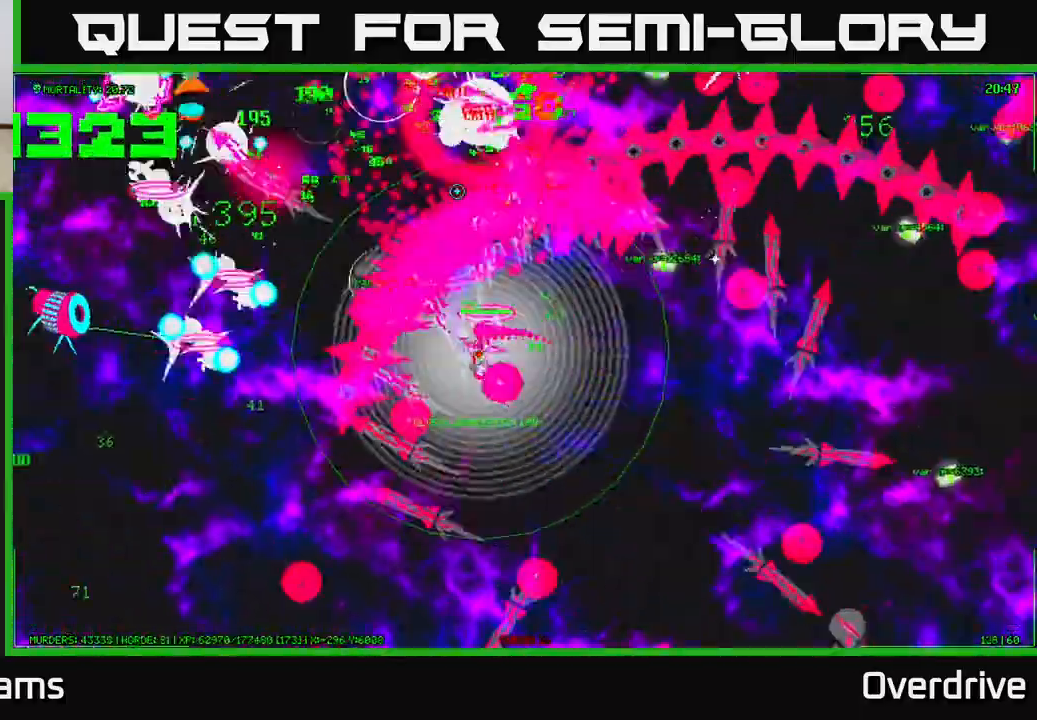
{"buttons": [], "left_stick": "up-left", "right_stick": "up", "events": [[133, "left_stick", "up-left"]]}
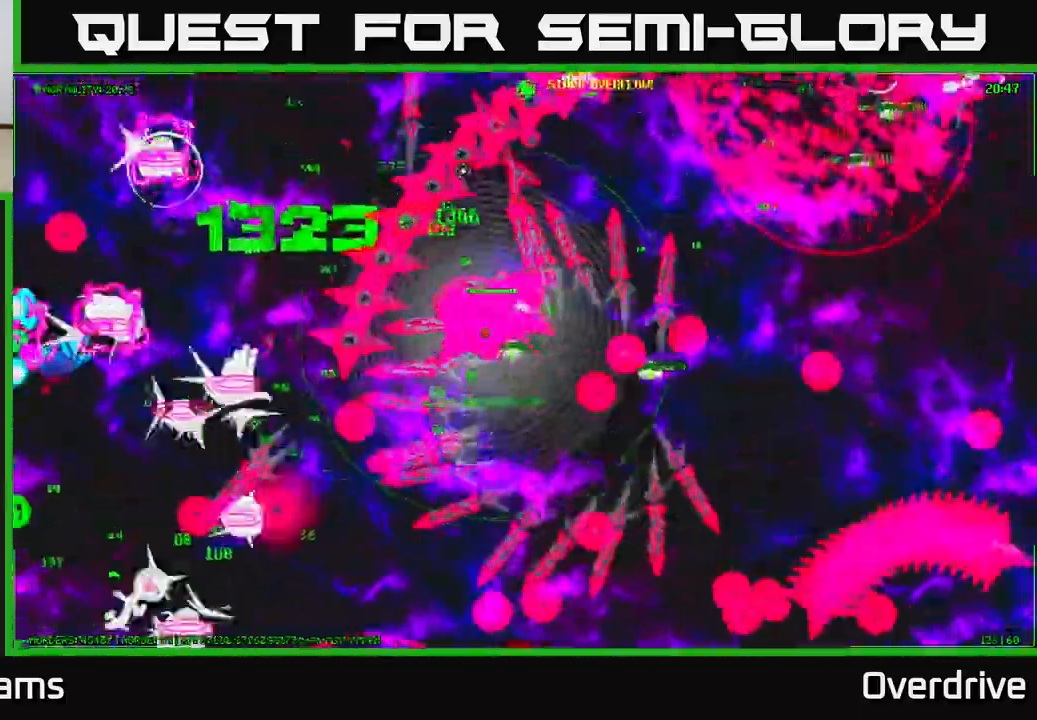
{"buttons": [], "left_stick": "up-right", "right_stick": "up", "events": [[350, "left_stick", "up"], [500, "left_stick", "up-right"]]}
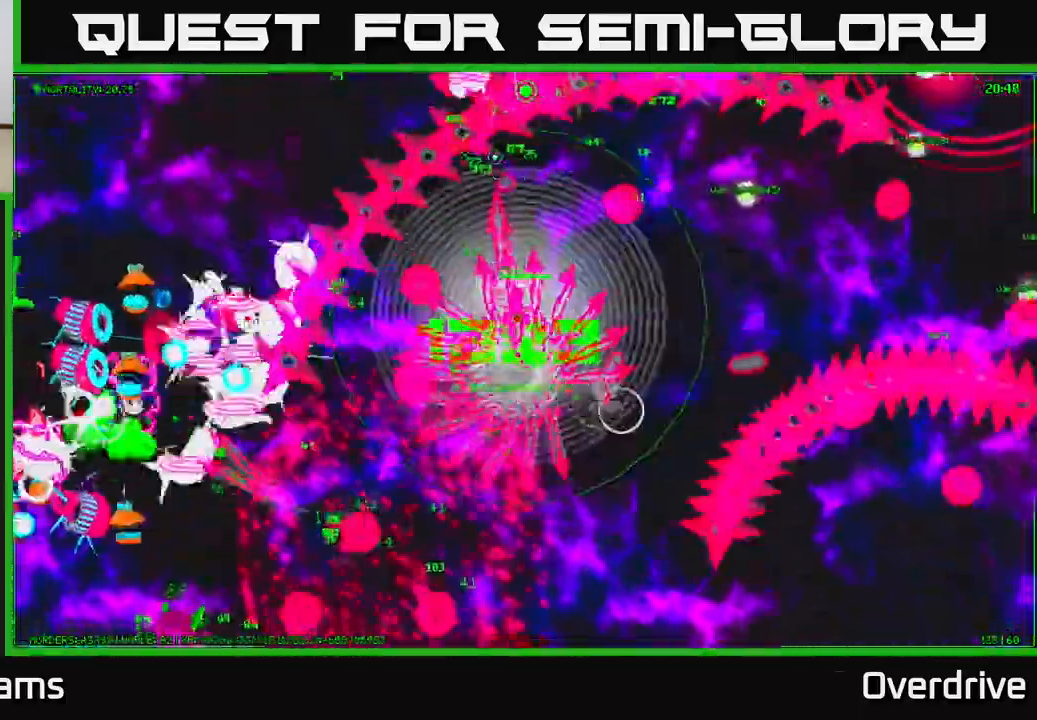
{"buttons": [], "left_stick": "up-right", "right_stick": "right", "events": [[100, "right_stick", "up-right"], [350, "right_stick", "right"]]}
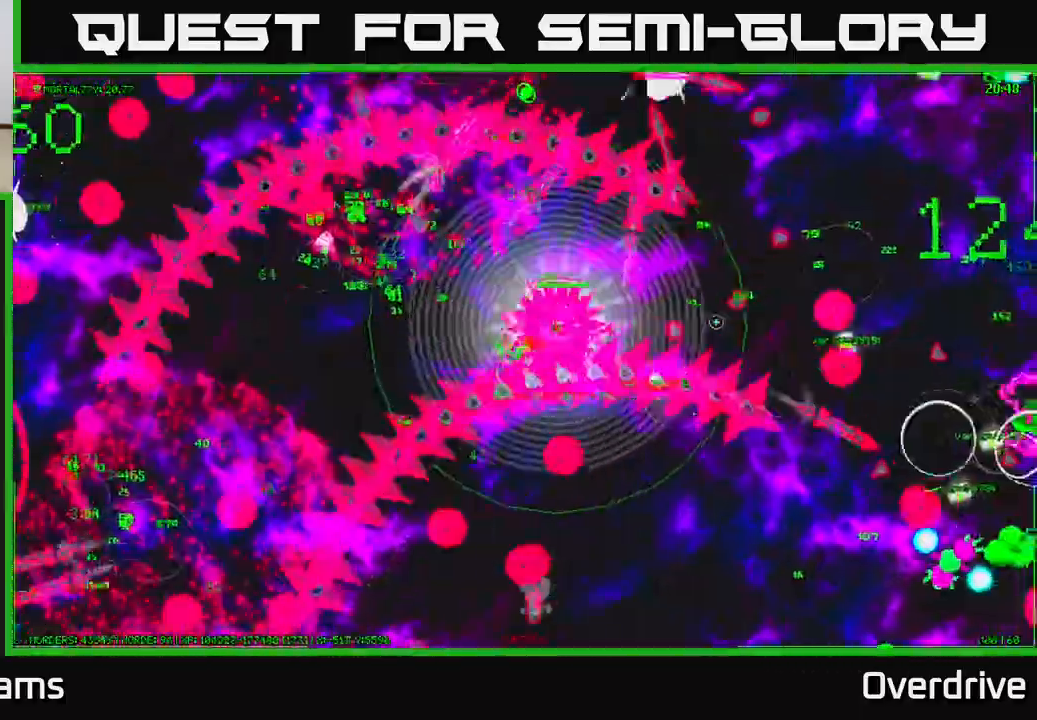
{"buttons": [], "left_stick": "right", "right_stick": "right", "events": [[17, "left_stick", "right"]]}
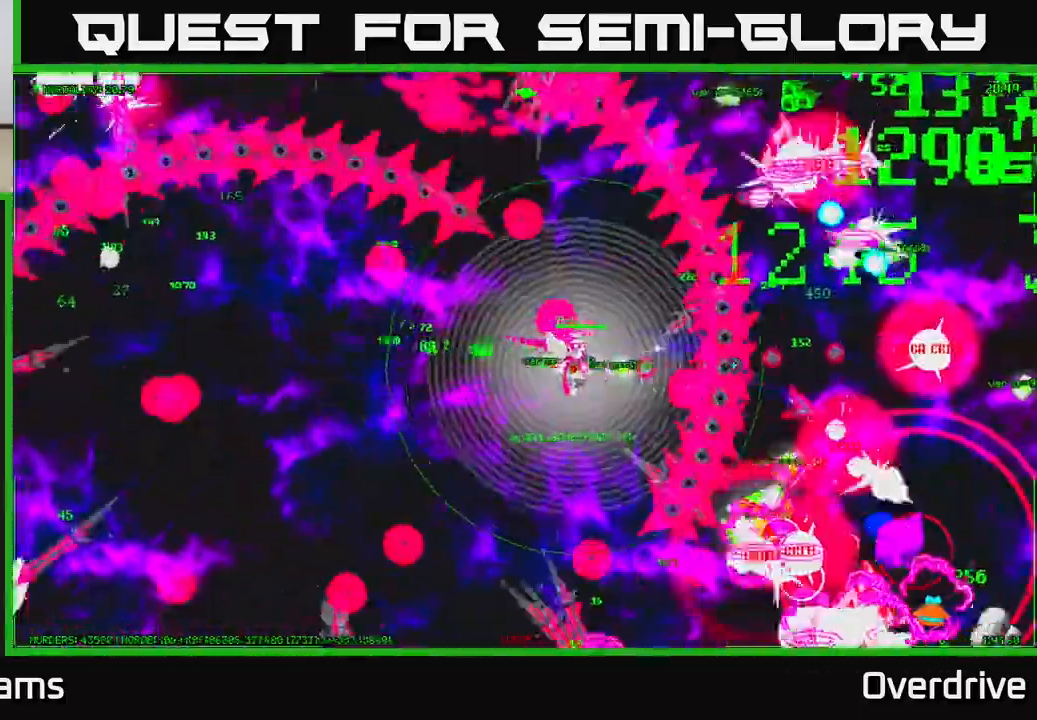
{"buttons": [], "left_stick": "down-right", "right_stick": "down-right", "events": [[433, "left_stick", "down-right"], [467, "right_stick", "down-right"]]}
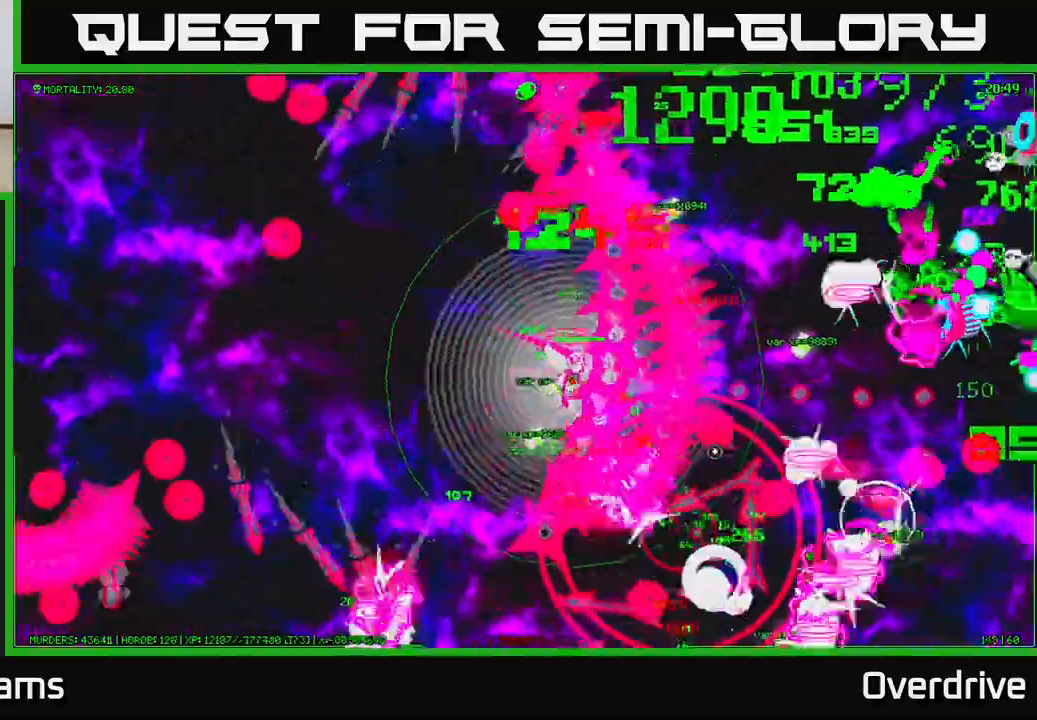
{"buttons": [], "left_stick": "up", "right_stick": "right", "events": [[167, "left_stick", "up-right"], [283, "right_stick", "right"], [400, "left_stick", "up"]]}
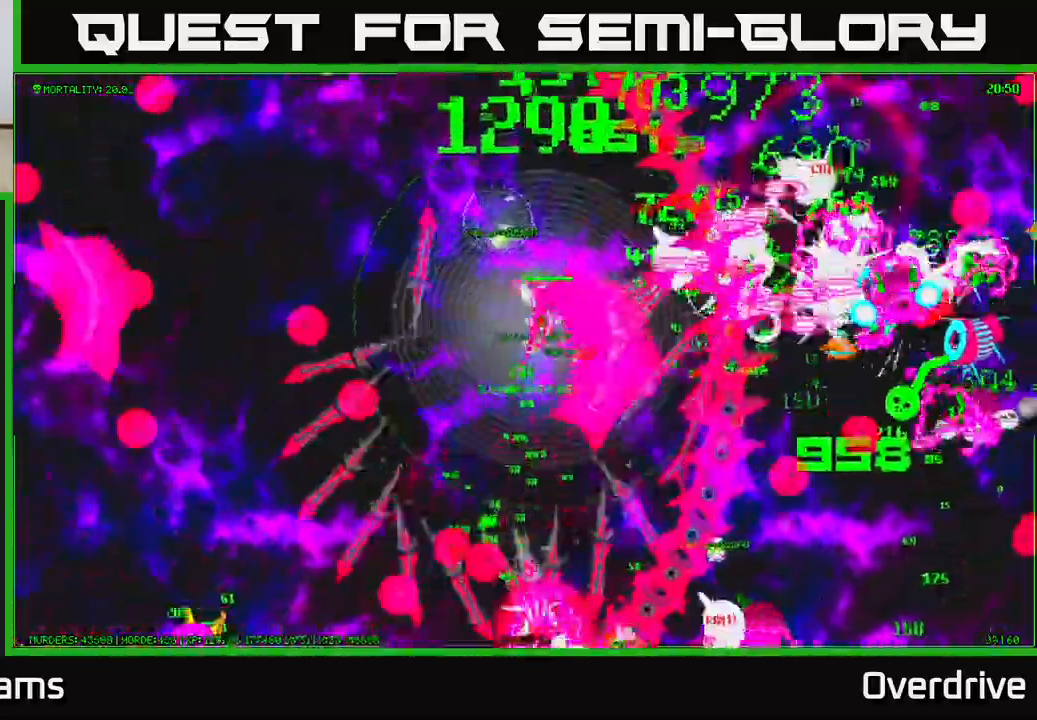
{"buttons": [], "left_stick": "right", "right_stick": "down-right", "events": [[133, "left_stick", "down-right"], [367, "left_stick", "right"], [500, "right_stick", "down-right"]]}
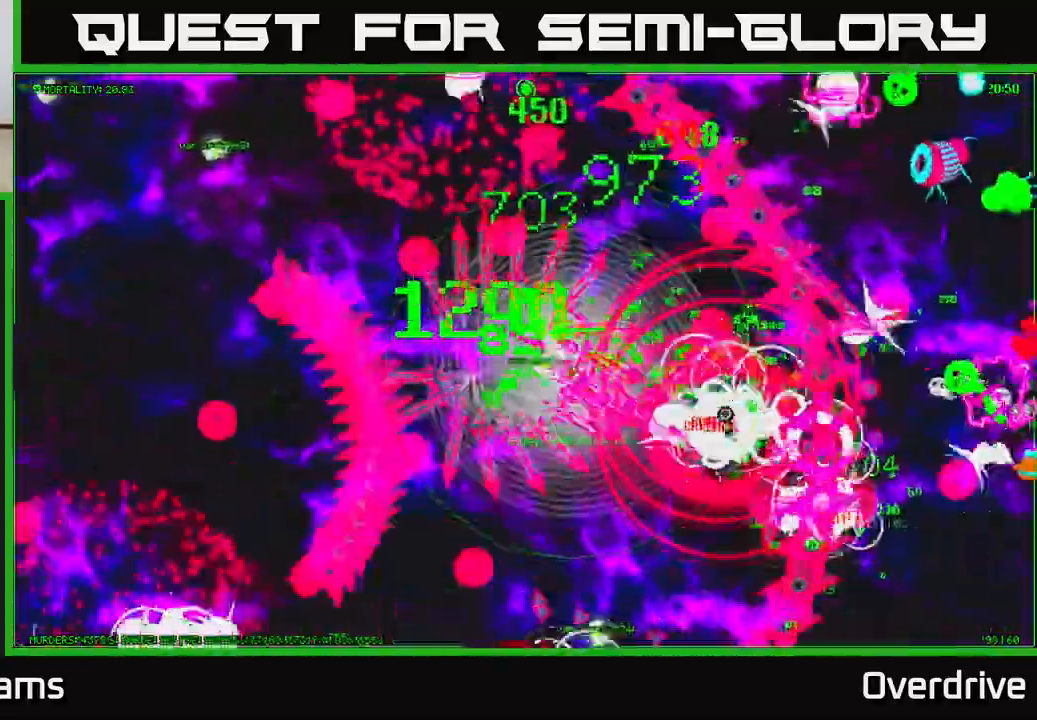
{"buttons": [], "left_stick": "down-right", "right_stick": "down-right", "events": [[283, "left_stick", "down-right"]]}
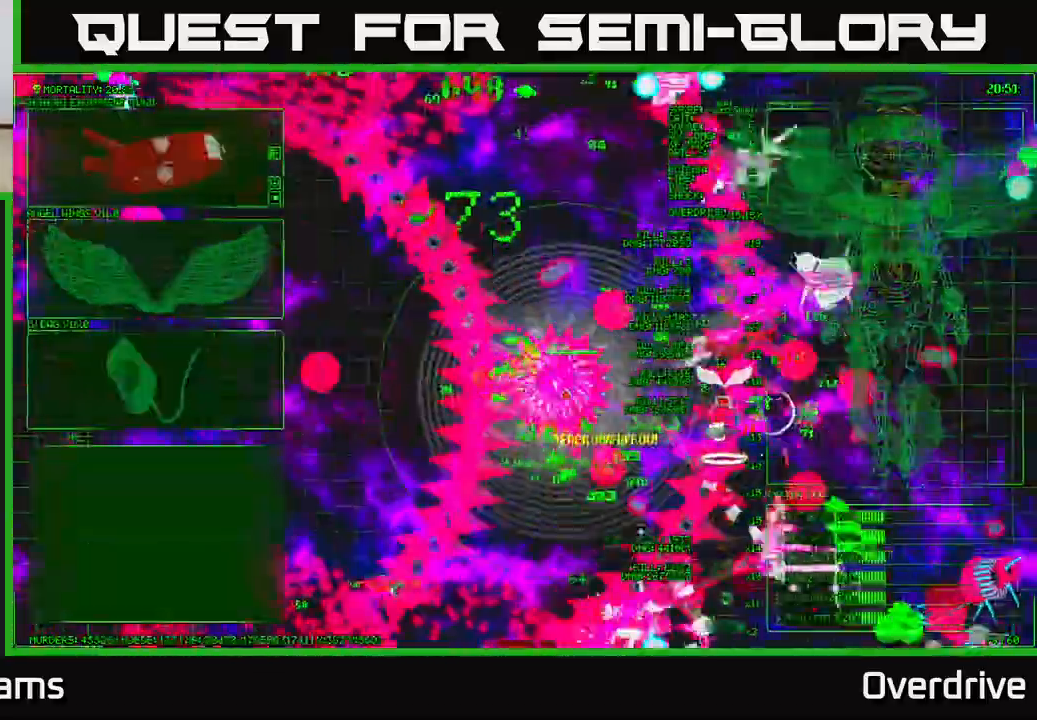
{"buttons": [], "left_stick": "down", "right_stick": "down", "events": [[67, "right_stick", "down"], [117, "left_stick", "down"]]}
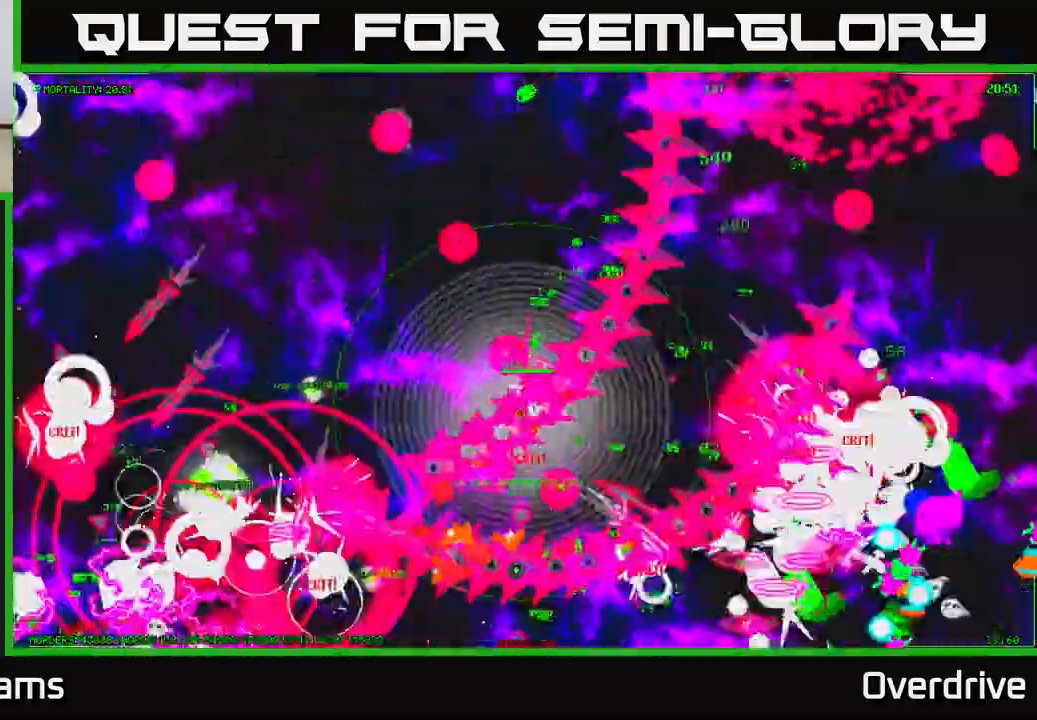
{"buttons": [], "left_stick": "left", "right_stick": "down", "events": [[50, "left_stick", "down-left"], [350, "left_stick", "left"]]}
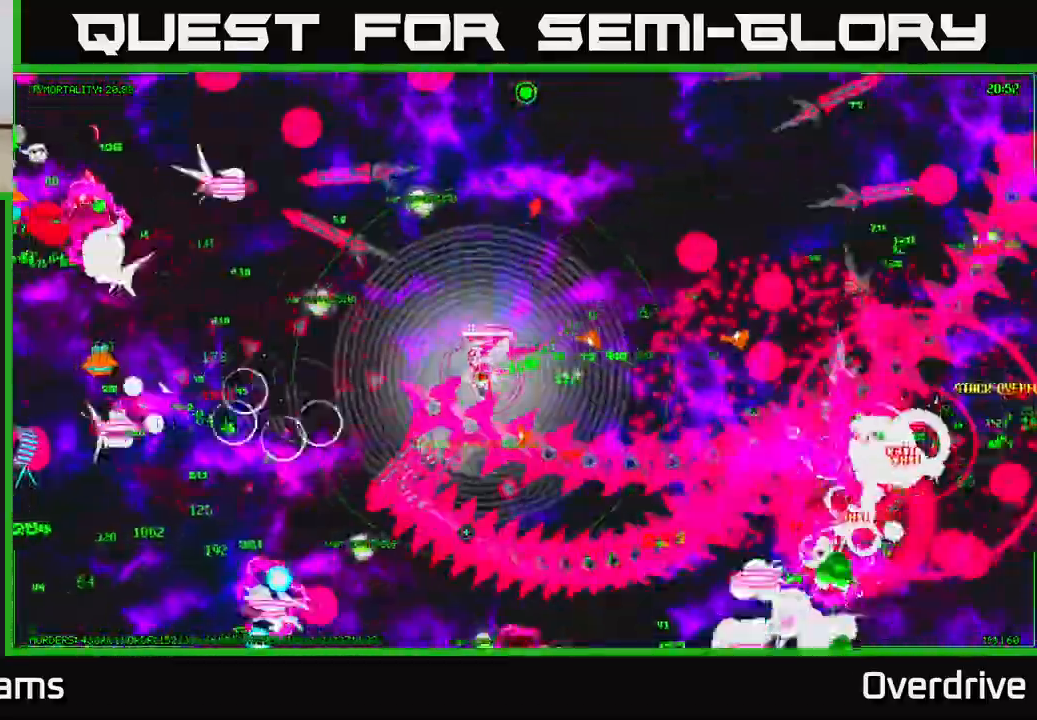
{"buttons": [], "left_stick": "down-left", "right_stick": "down", "events": [[100, "left_stick", "up-left"], [233, "left_stick", "up"], [467, "left_stick", "down-left"]]}
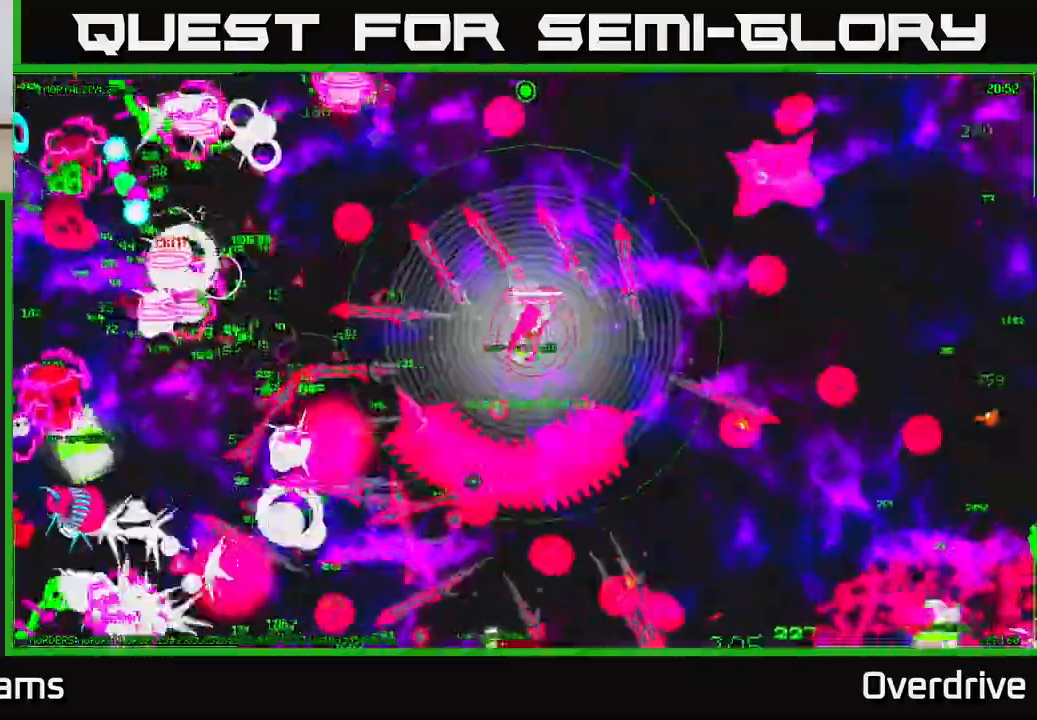
{"buttons": [], "left_stick": "down", "right_stick": "down", "events": [[433, "left_stick", "down"]]}
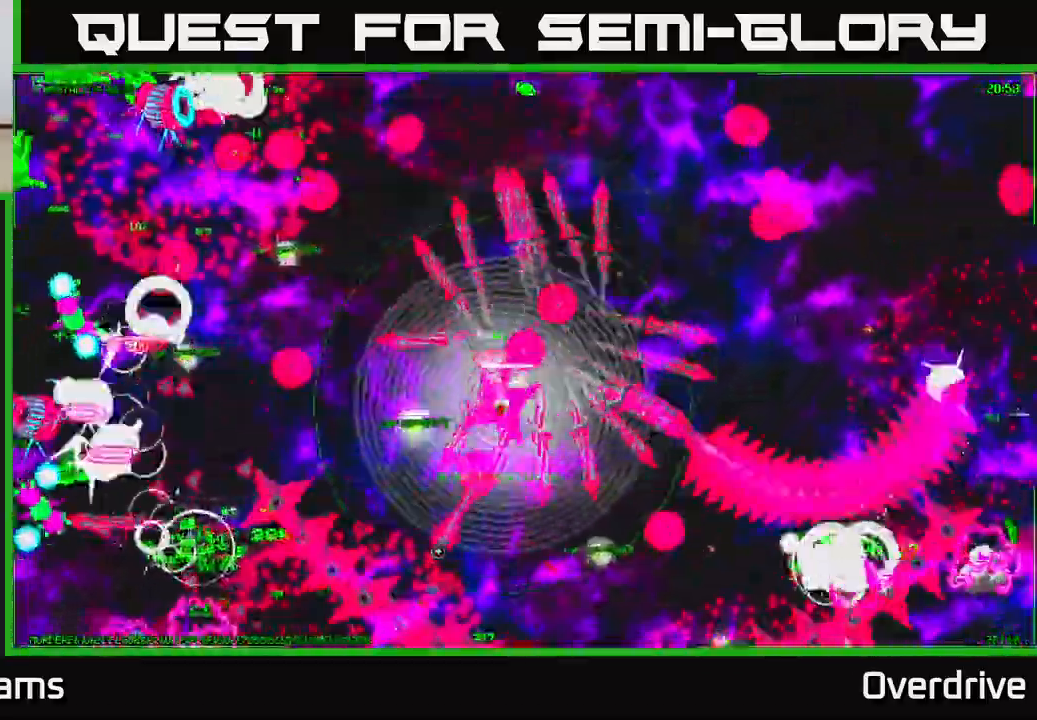
{"buttons": [], "left_stick": "down-right", "right_stick": "down", "events": [[17, "left_stick", "down-right"]]}
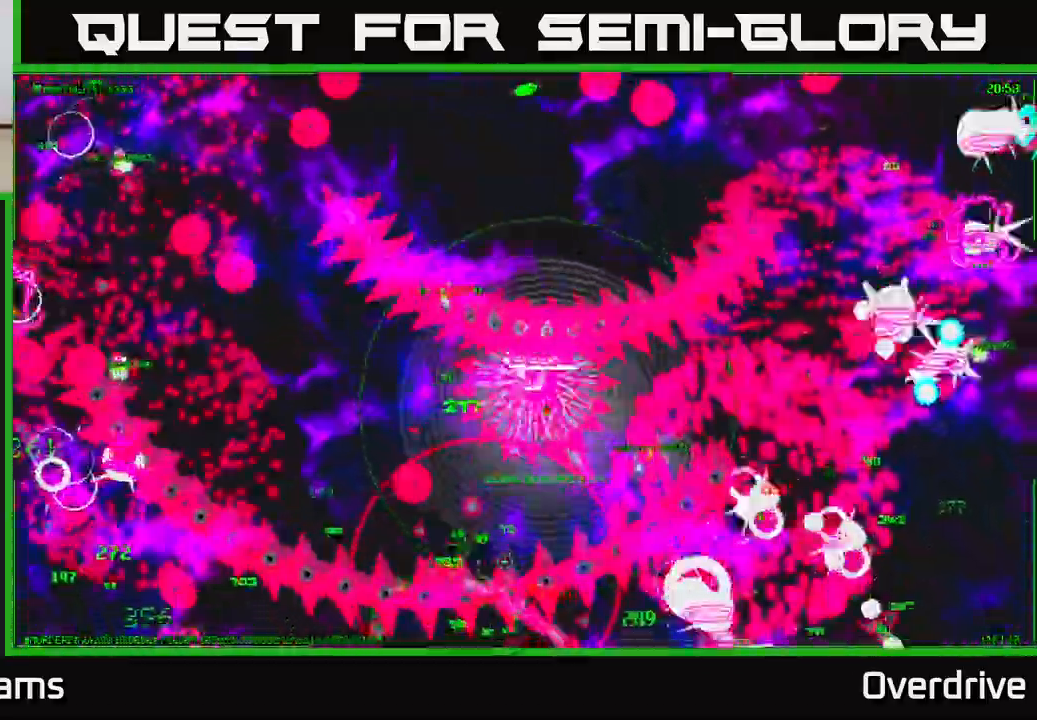
{"buttons": [], "left_stick": "down", "right_stick": "down", "events": [[483, "left_stick", "down"]]}
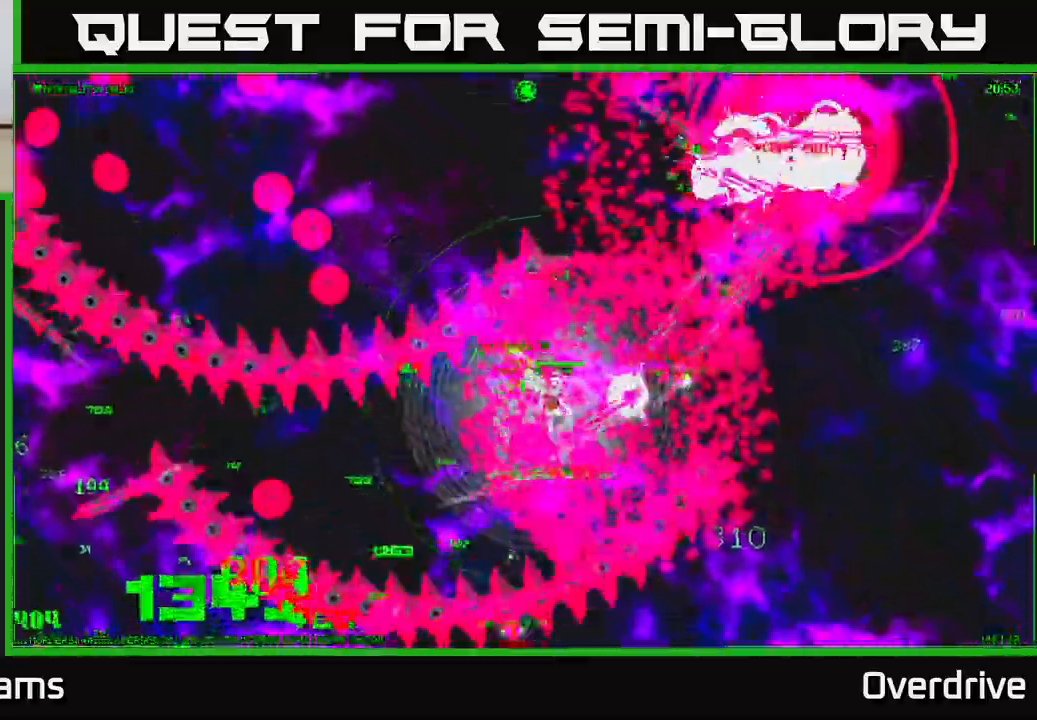
{"buttons": [], "left_stick": "down-left", "right_stick": "down-left", "events": [[83, "left_stick", "down-left"], [167, "right_stick", "down-left"]]}
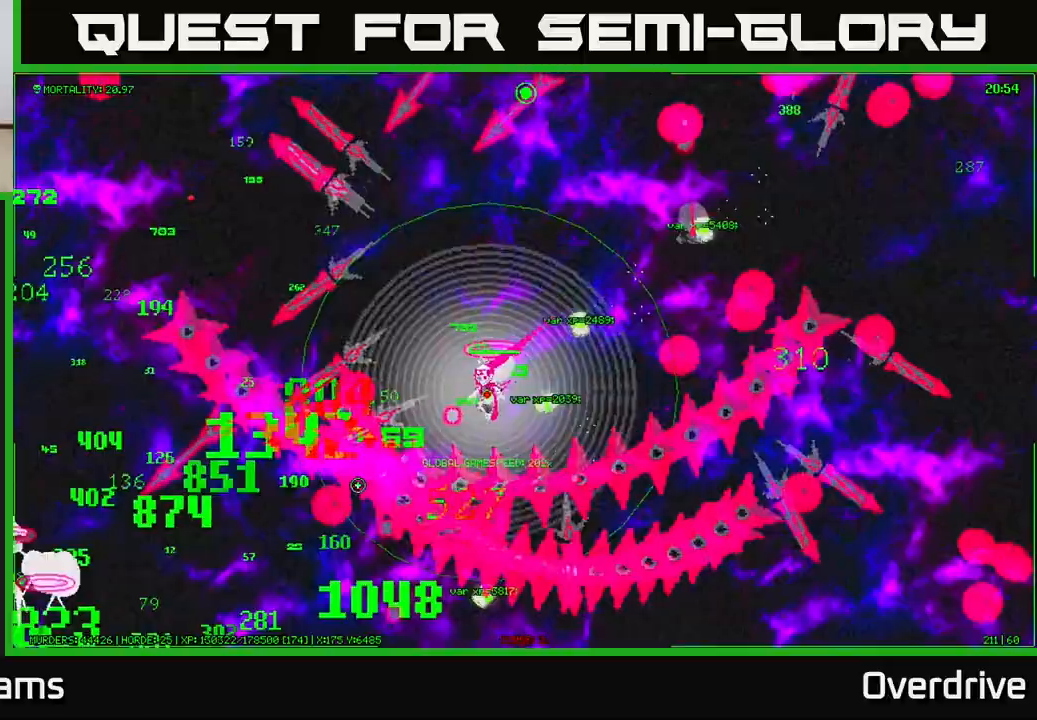
{"buttons": [], "left_stick": "down-left", "right_stick": "down-left", "events": []}
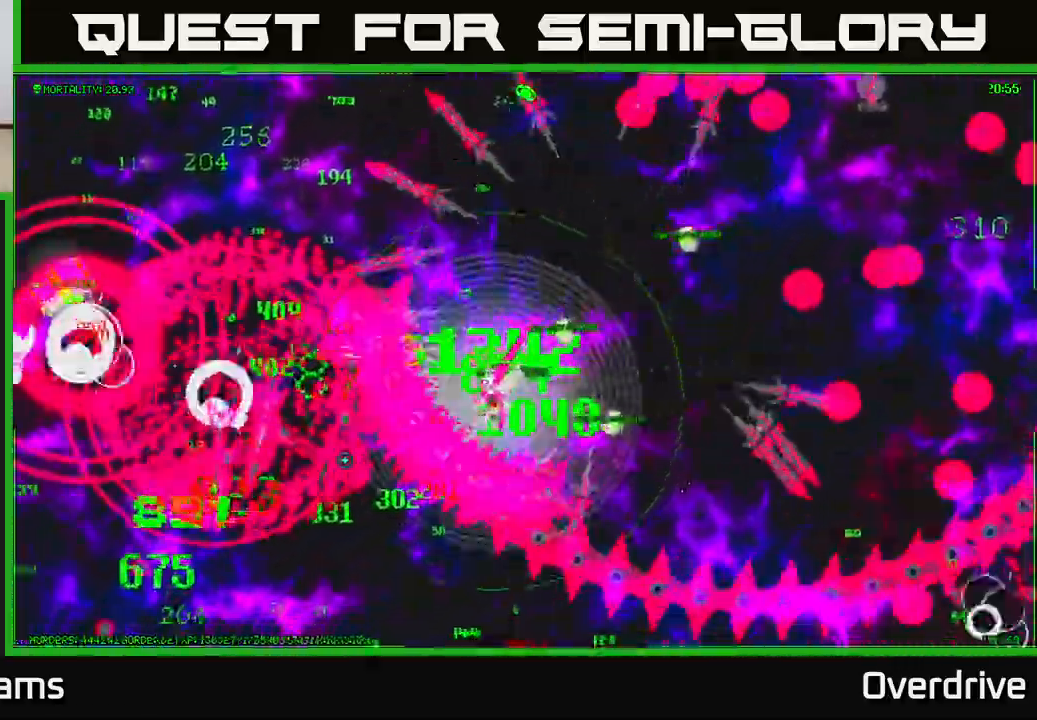
{"buttons": [], "left_stick": "left", "right_stick": "down-left", "events": [[83, "left_stick", "left"]]}
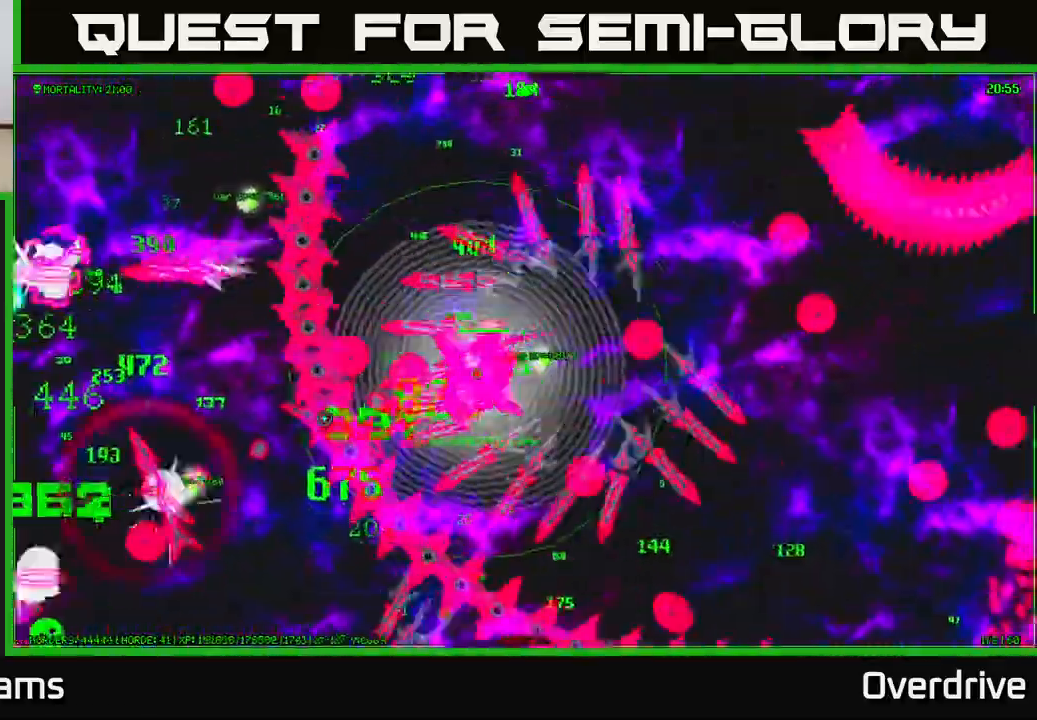
{"buttons": [], "left_stick": "up-left", "right_stick": "left", "events": [[150, "right_stick", "left"], [267, "left_stick", "up-left"]]}
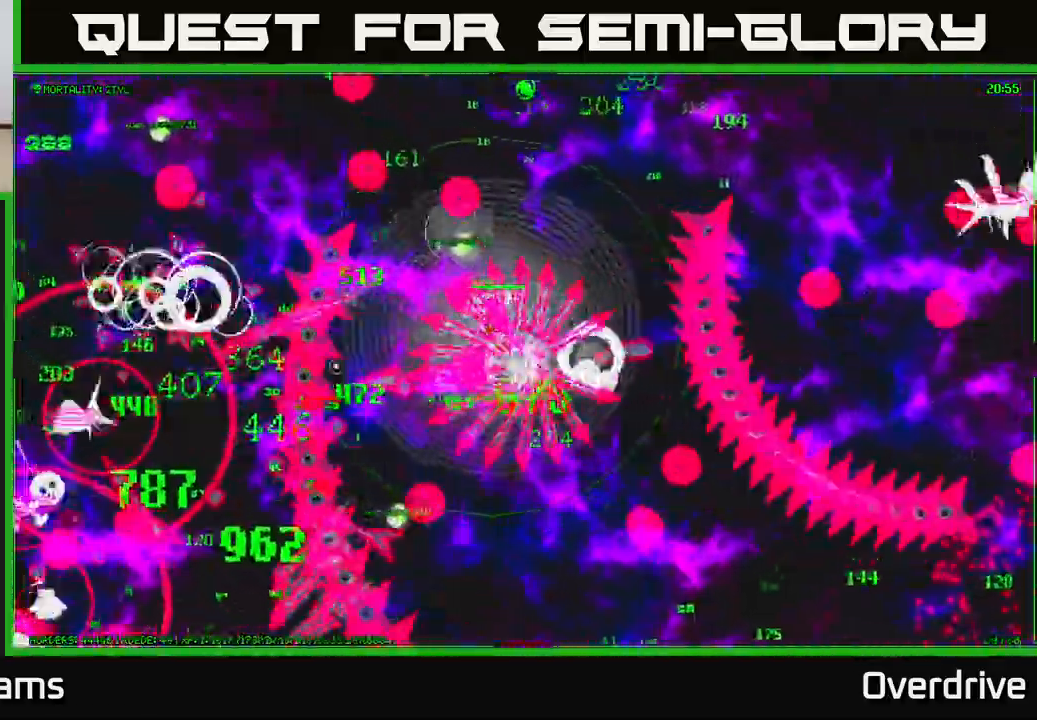
{"buttons": [], "left_stick": "down", "right_stick": "left", "events": [[150, "left_stick", "down-left"], [267, "left_stick", "down"]]}
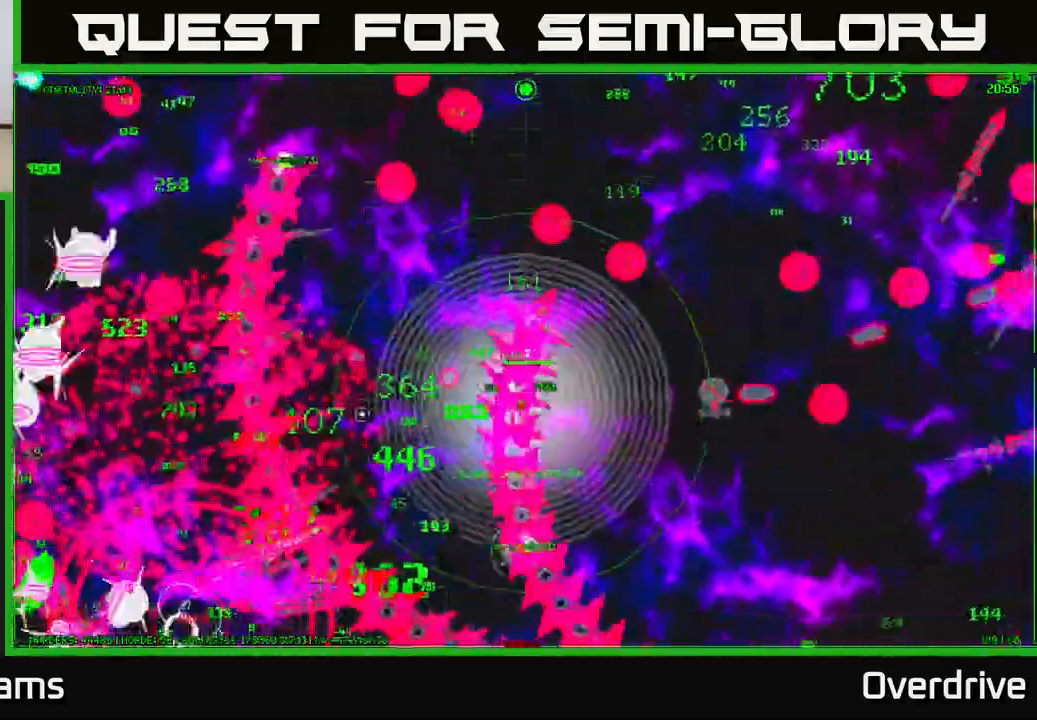
{"buttons": [], "left_stick": "left", "right_stick": "left", "events": [[200, "left_stick", "down-left"], [433, "left_stick", "left"]]}
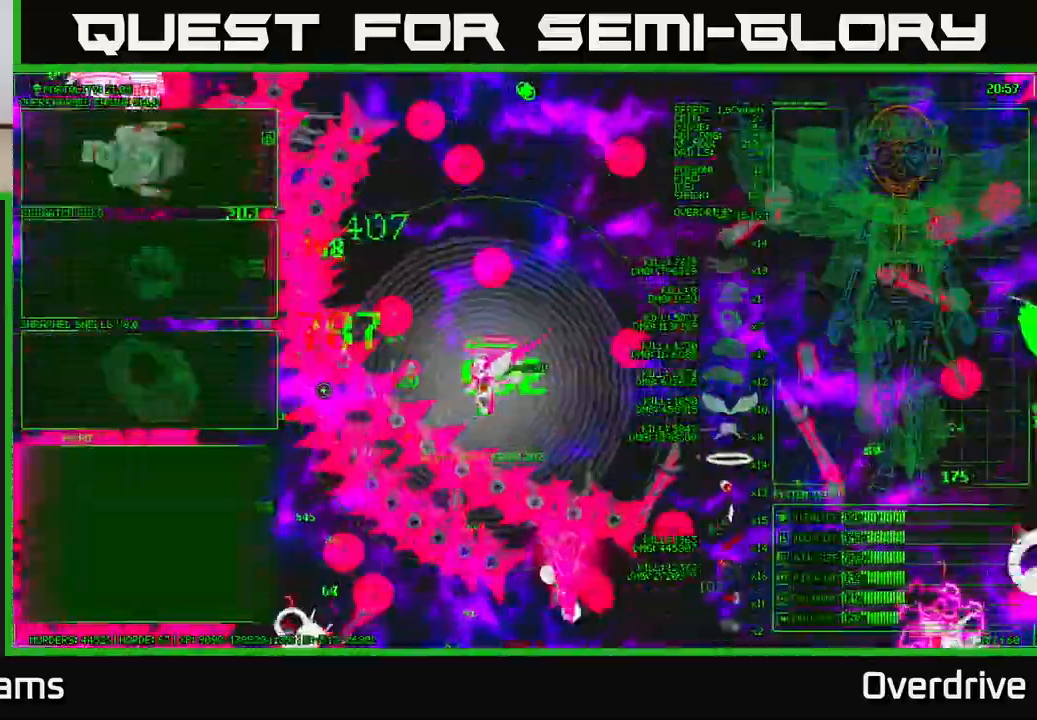
{"buttons": [], "left_stick": "up-left", "right_stick": "left", "events": [[300, "left_stick", "up-left"]]}
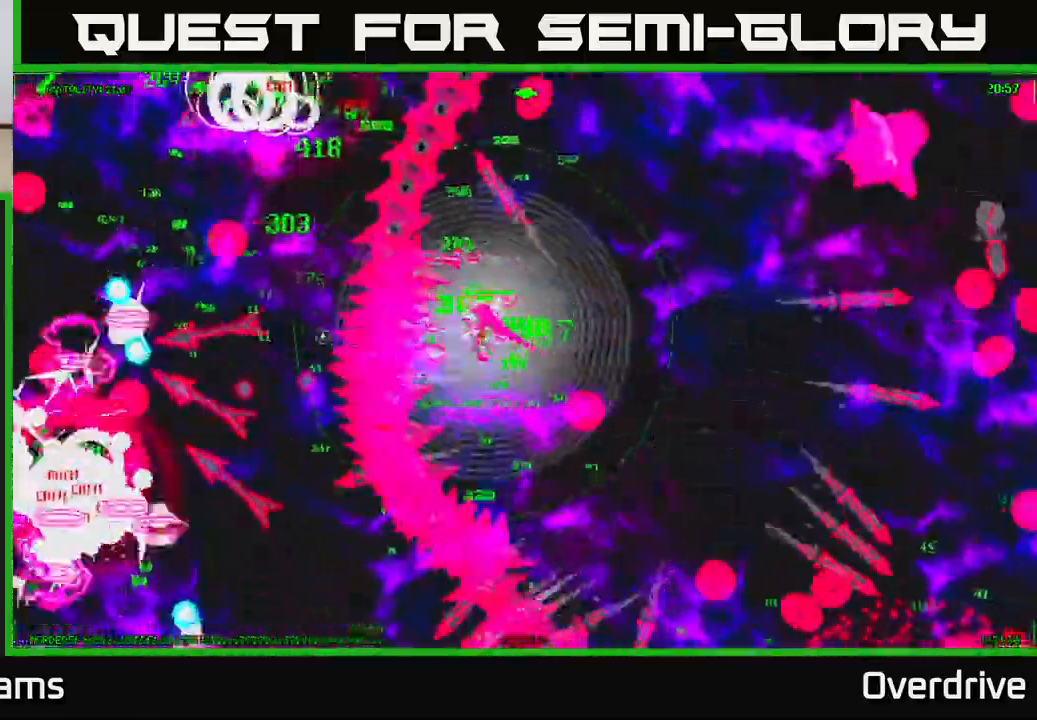
{"buttons": [], "left_stick": "up-left", "right_stick": "left", "events": []}